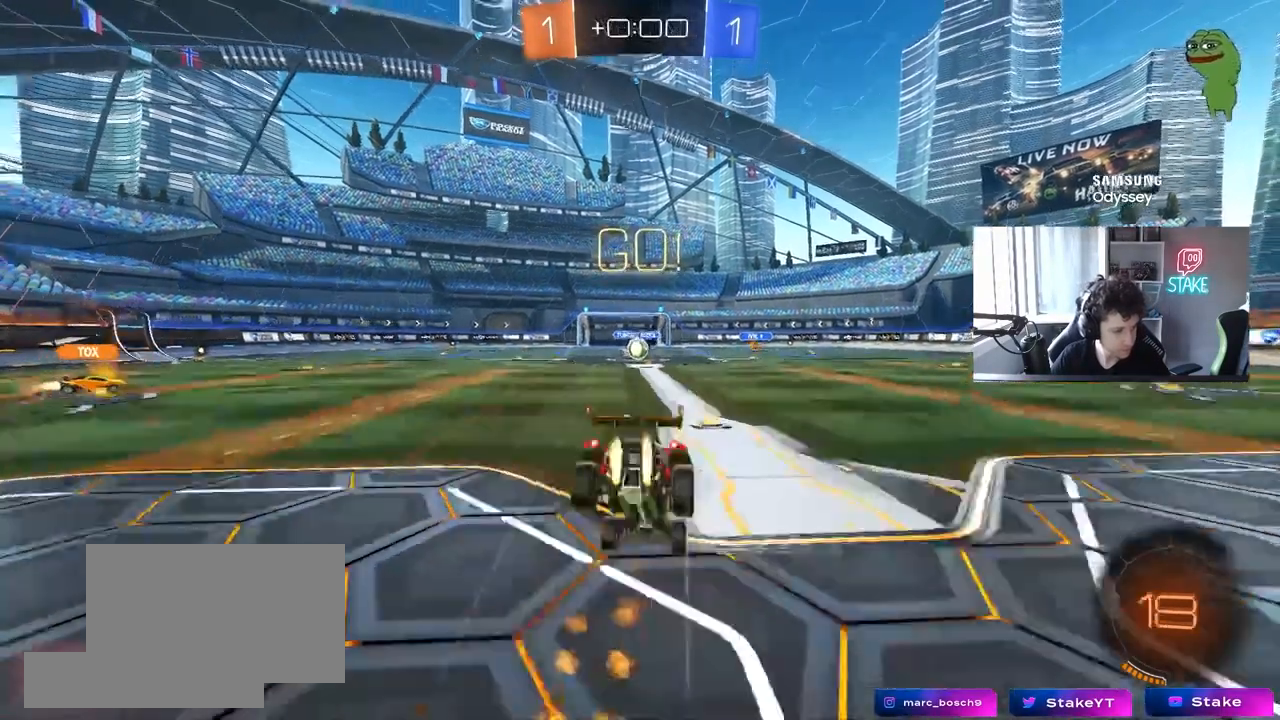
Gameplay with keyboard and mouse; each line is a JSON object with the keys and mouse buttons held at the frame after it. "events" lists presses ("down") and releases ("up") of "1", "2", "3", "4", "5", "a", "alt", "c", "caps_lock", "ctrl", "d", "e", "f", "g", "q", "r", "s", "shift", "space", "t", "tab", "v", "w", "x", "z", "mouse_left", "mouse_wheel" and "mouse_right" between this image and that frame as [ms after this image, input, new state], when the widget could be followed in between. "mouse_left", "mouse_wheel", "mouse_right" = the "left", "wheel", "right" buttons of the "mouse" list. No other keys are recorded. "wheel" means that the mouse wheel is clicked or scrolled. Not read: mouse_move.
{"keys": [], "mouse": [], "events": [[50, "mouse_right", "up"], [383, "w", "up"]]}
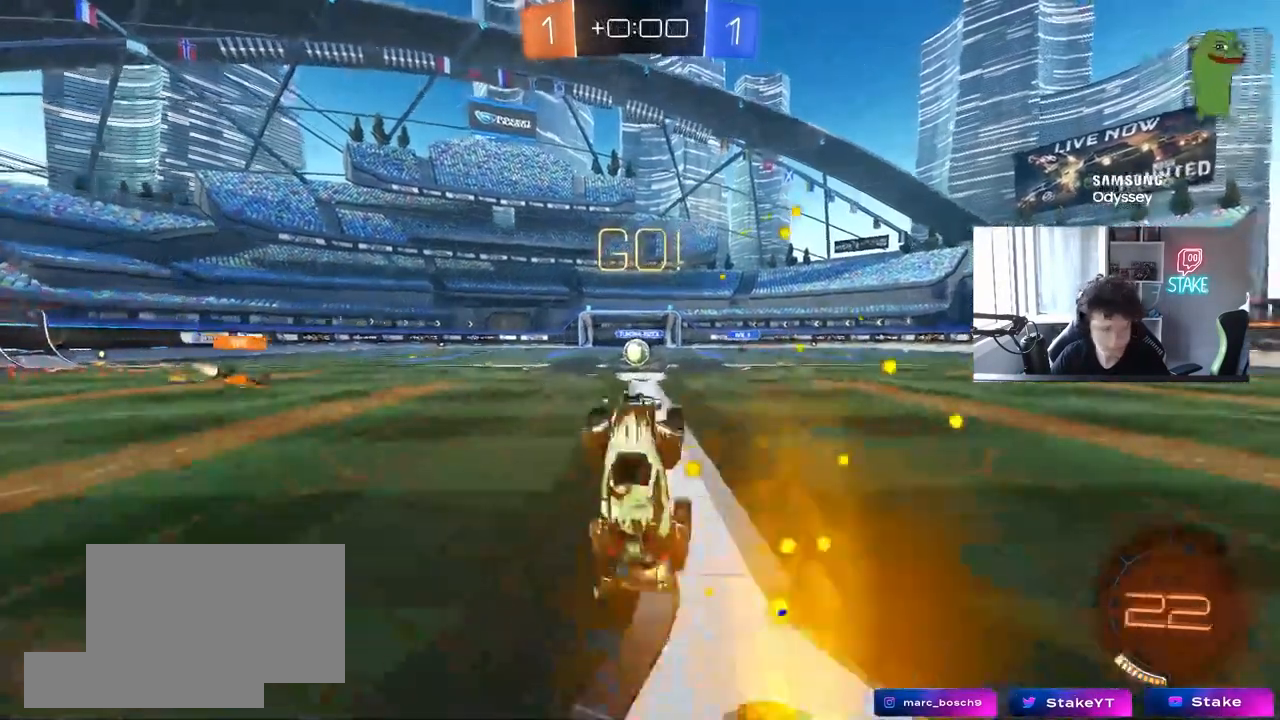
{"keys": ["w"], "mouse": ["left"], "events": [[117, "a", "down"], [217, "a", "up"], [483, "mouse_left", "down"], [483, "w", "down"]]}
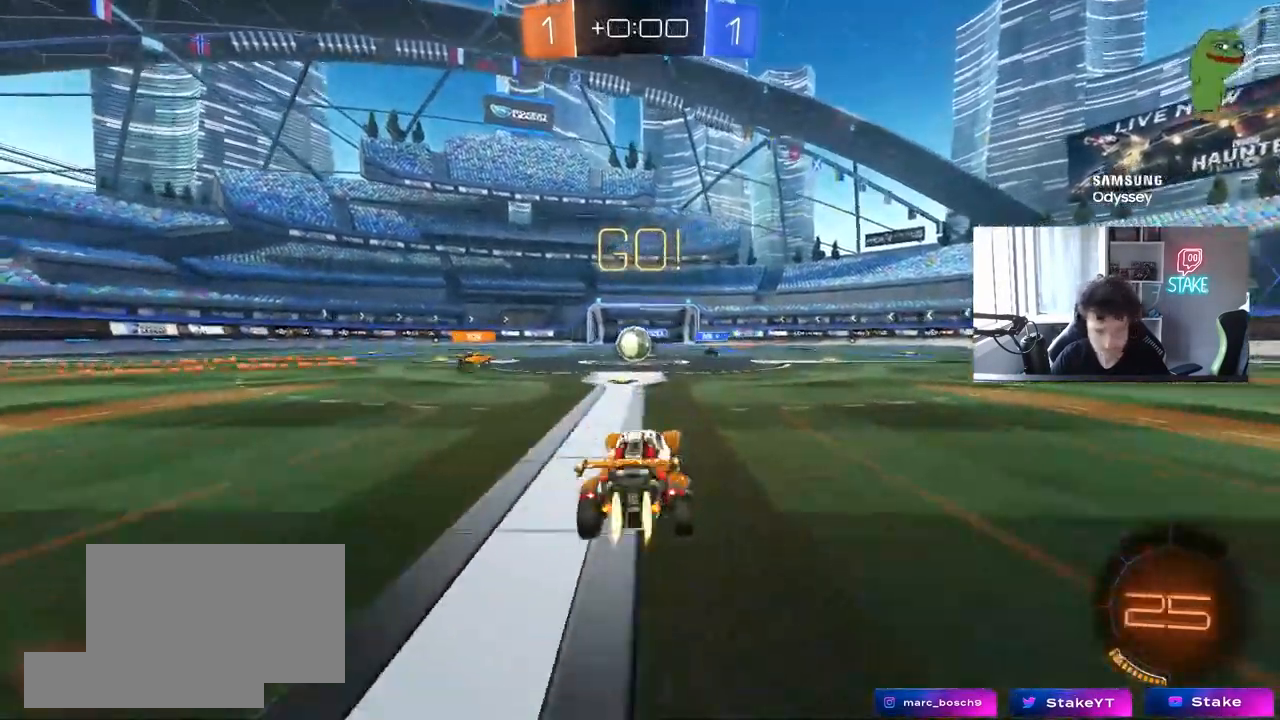
{"keys": ["w"], "mouse": [], "events": [[33, "a", "down"], [33, "mouse_left", "up"], [133, "a", "up"], [317, "d", "down"], [367, "d", "up"]]}
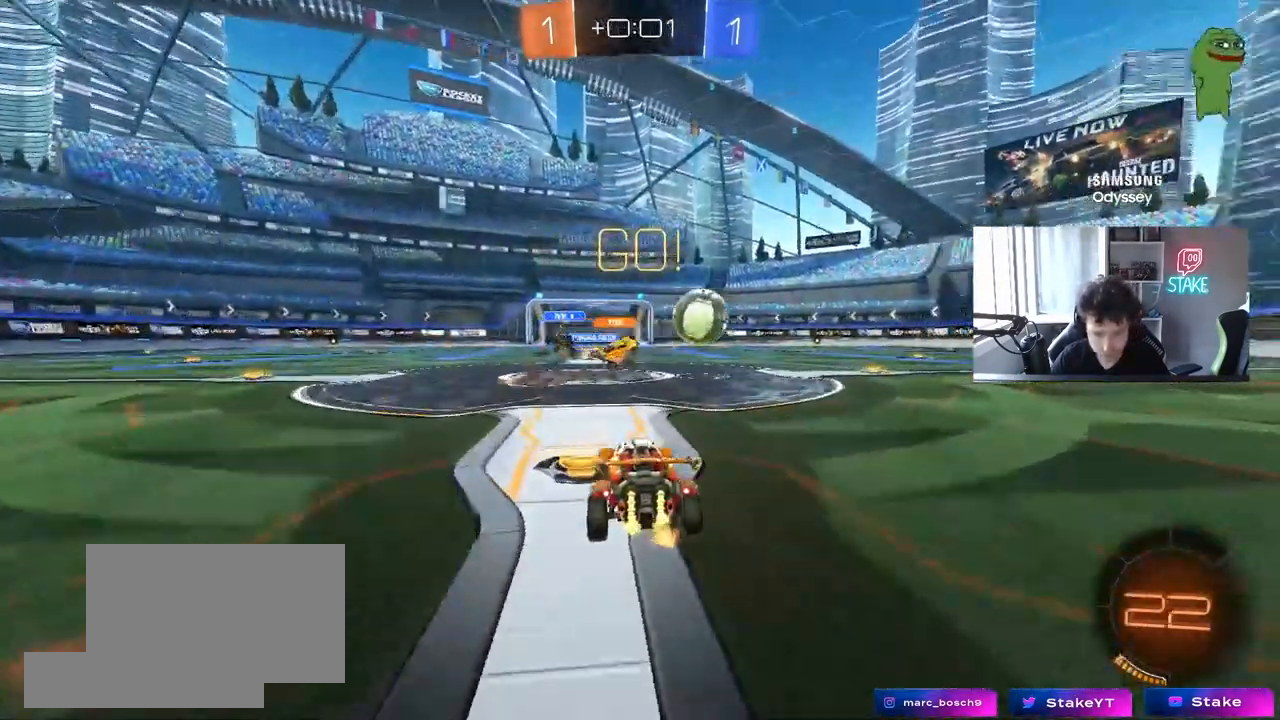
{"keys": ["d", "w"], "mouse": [], "events": [[17, "d", "down"], [50, "mouse_left", "down"], [100, "shift", "down"], [200, "mouse_left", "up"], [200, "shift", "up"], [433, "shift", "down"], [483, "shift", "up"]]}
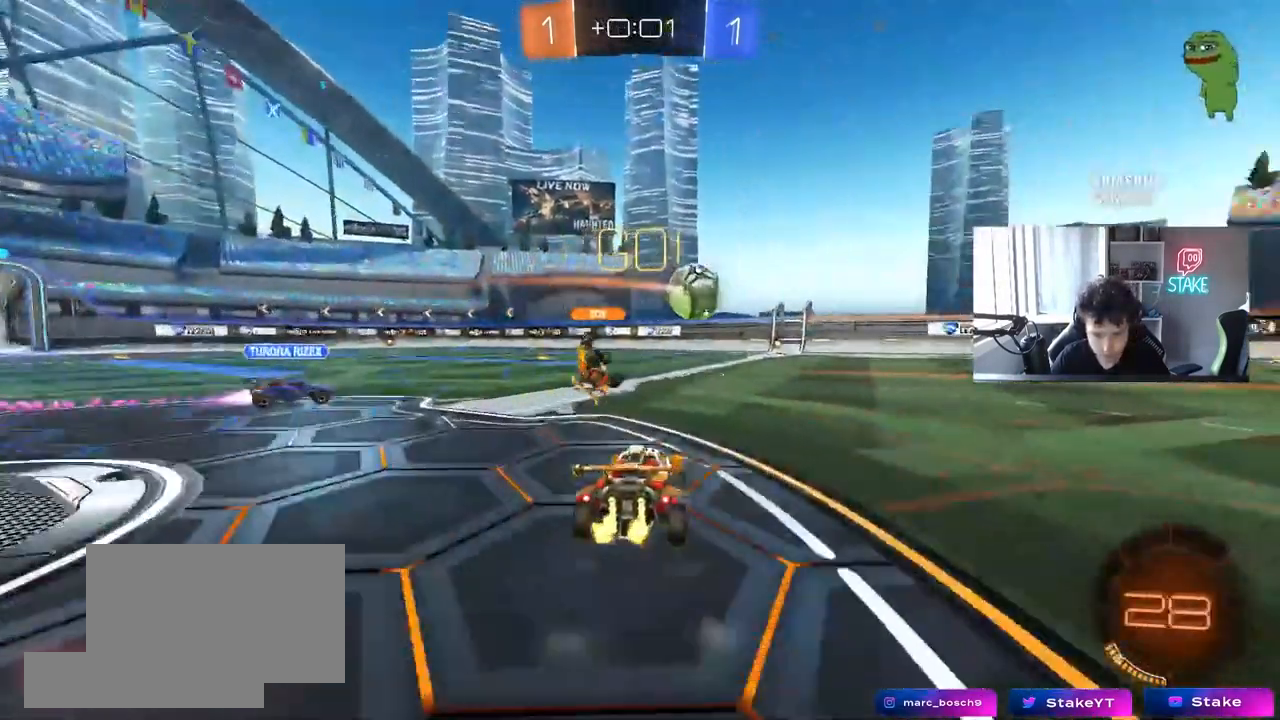
{"keys": ["d", "w"], "mouse": [], "events": [[300, "shift", "down"], [400, "shift", "up"]]}
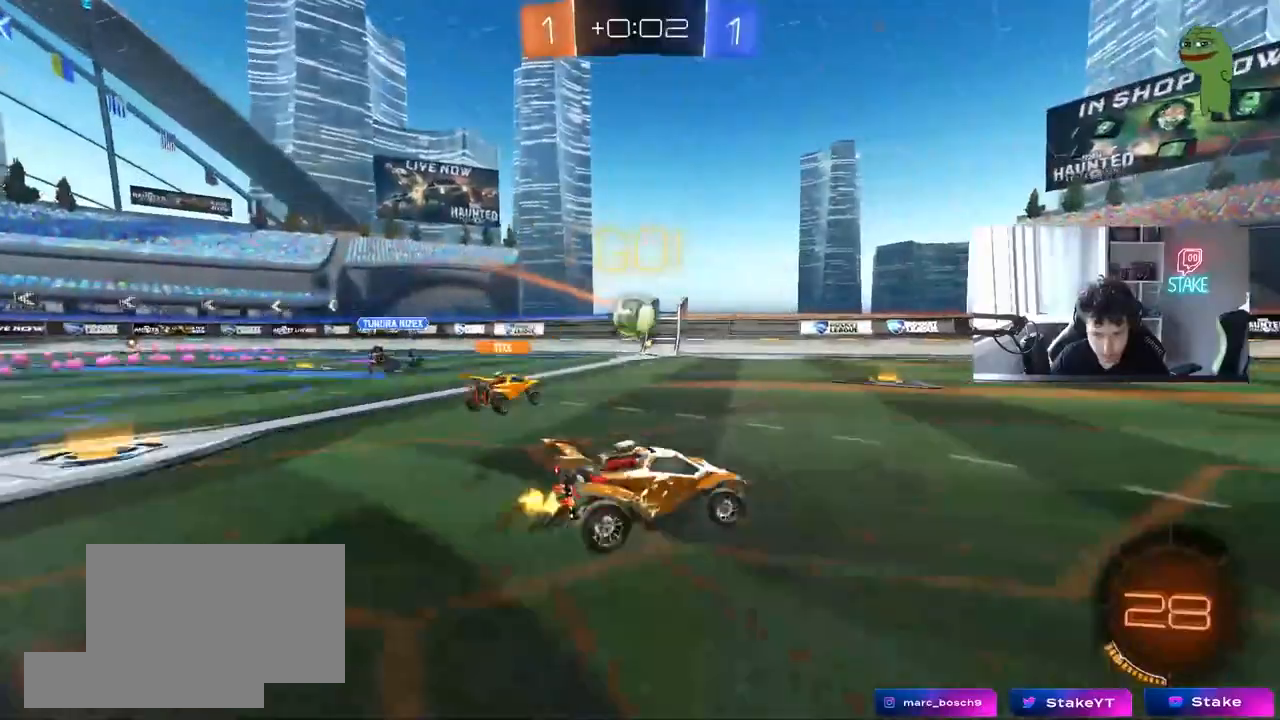
{"keys": ["a", "space", "w"], "mouse": [], "events": [[417, "d", "up"], [467, "a", "down"], [467, "space", "down"]]}
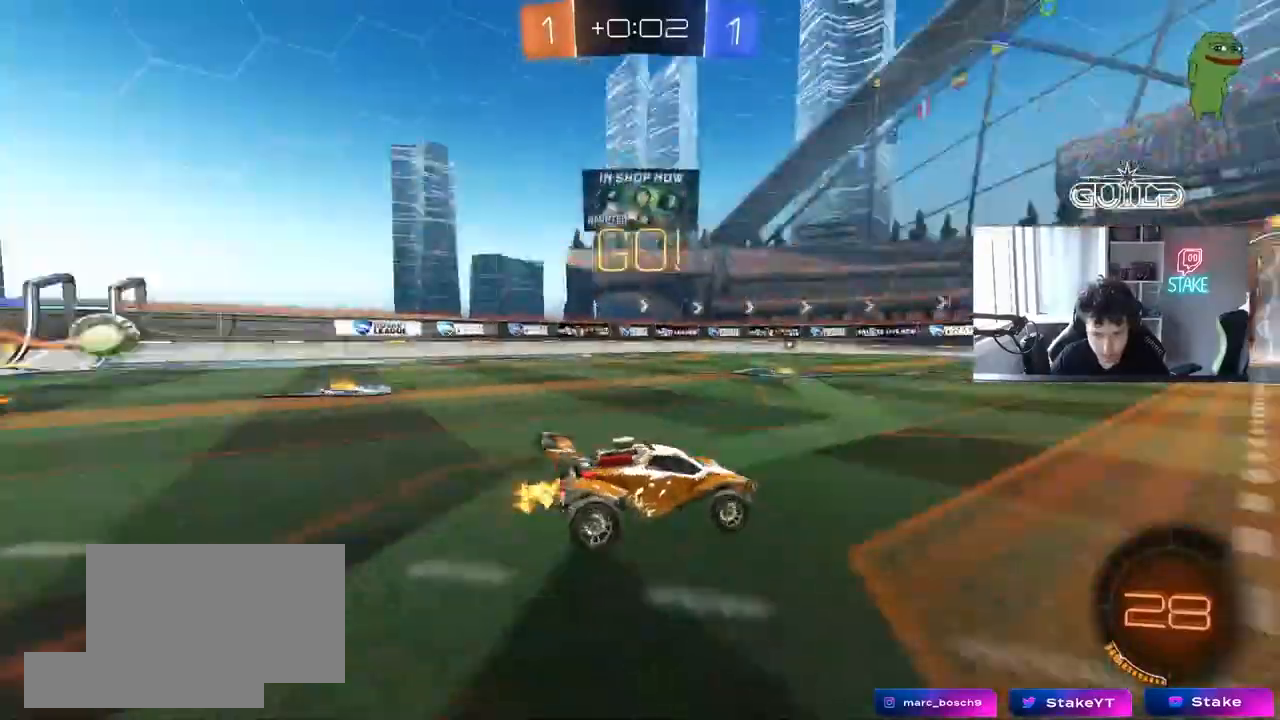
{"keys": ["a", "space", "w"], "mouse": [], "events": [[100, "space", "up"], [383, "space", "down"]]}
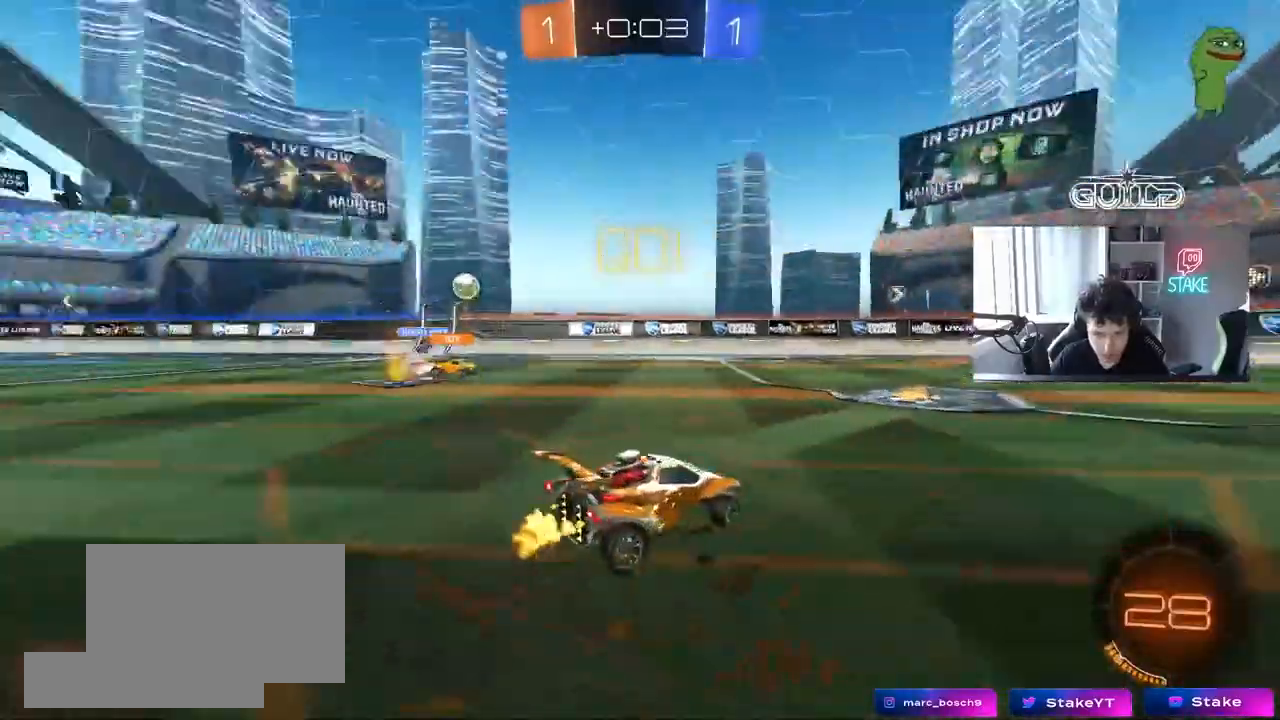
{"keys": ["d"], "mouse": [], "events": [[67, "space", "up"], [117, "a", "up"], [250, "w", "up"], [350, "d", "down"]]}
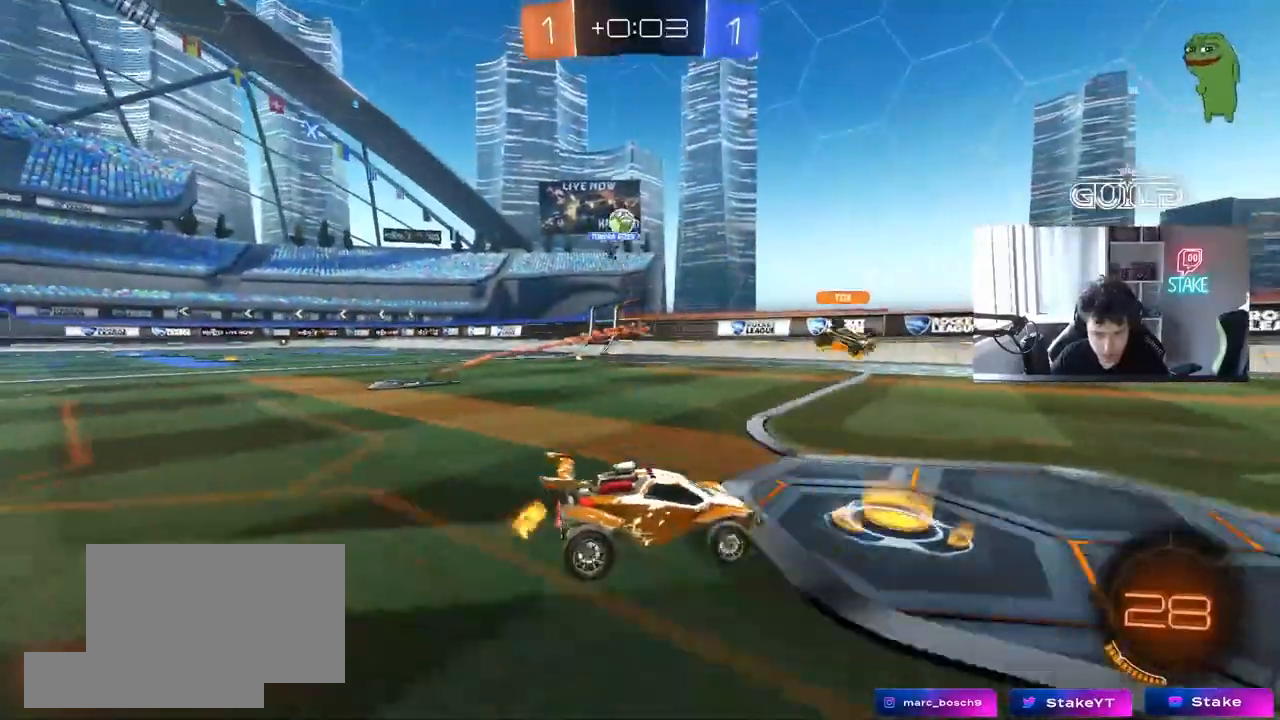
{"keys": ["d"], "mouse": [], "events": []}
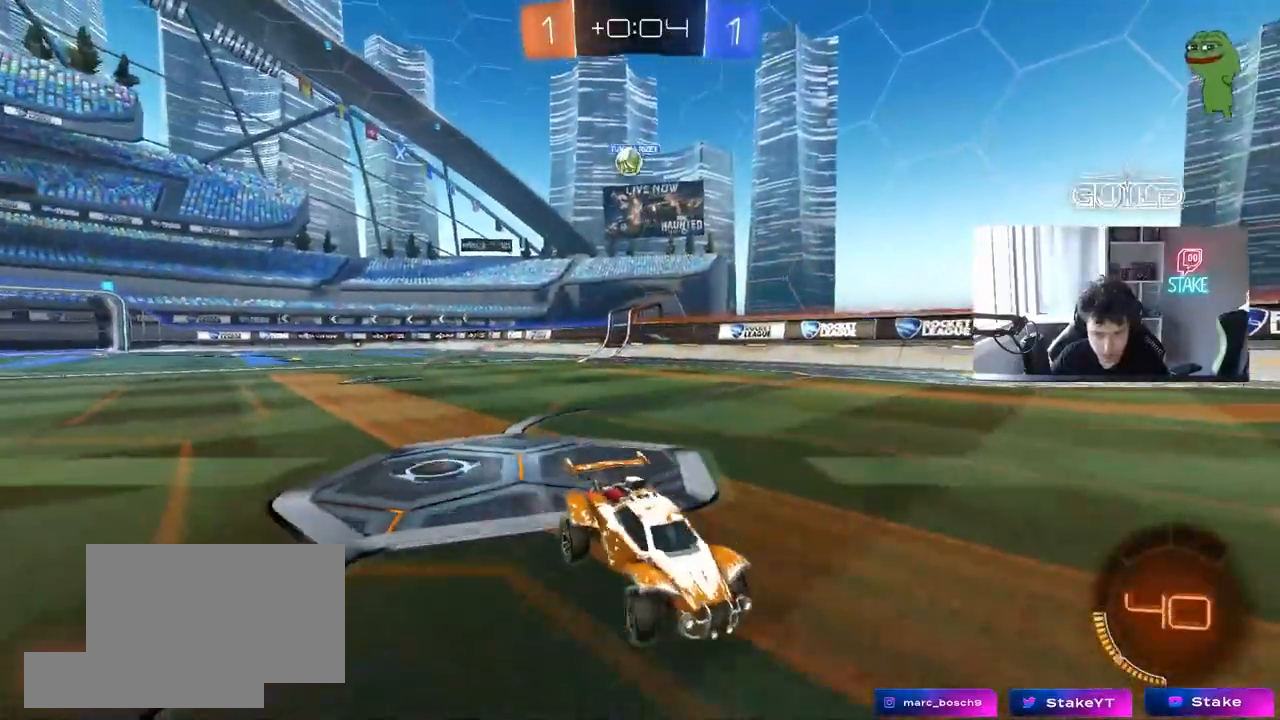
{"keys": ["d", "s"], "mouse": ["right"], "events": [[283, "s", "down"], [333, "mouse_right", "down"]]}
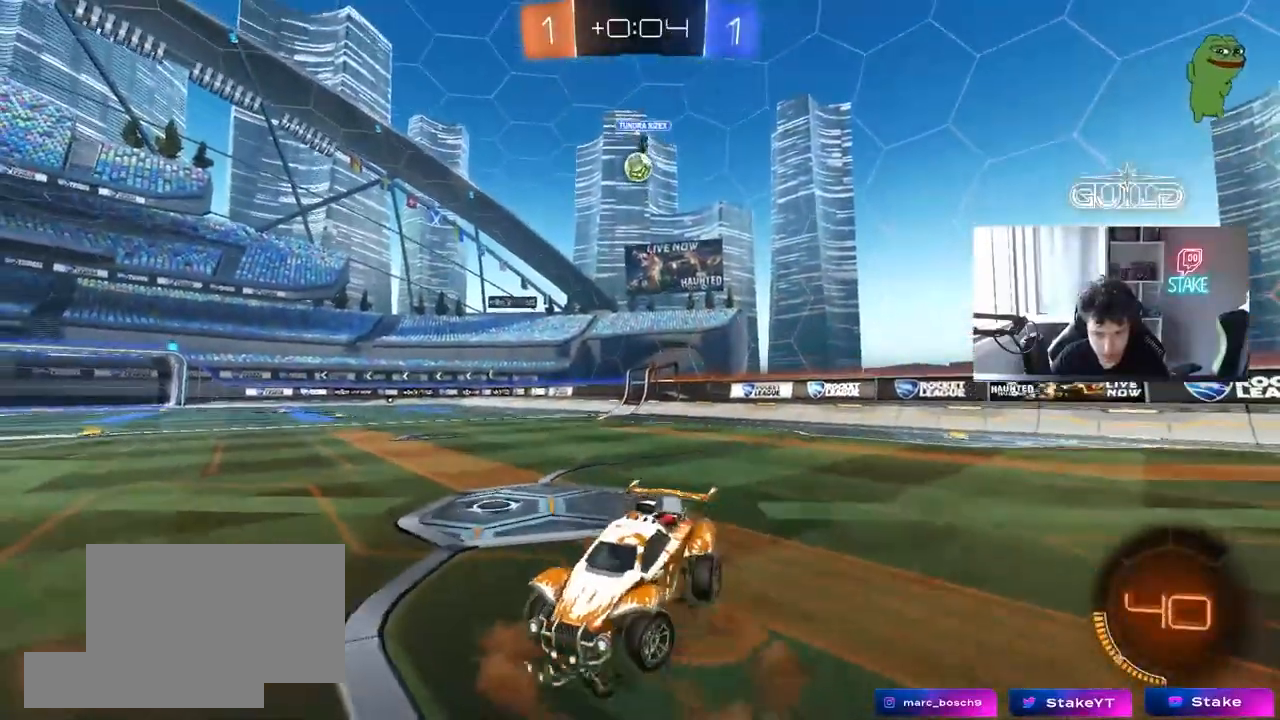
{"keys": ["a", "shift"], "mouse": ["left"], "events": [[117, "d", "up"], [117, "mouse_right", "up"], [117, "s", "up"], [167, "mouse_right", "down"], [217, "d", "down"], [217, "s", "down"], [250, "a", "down"], [250, "d", "up"], [250, "mouse_left", "down"], [300, "s", "up"], [300, "shift", "down"], [350, "mouse_right", "up"]]}
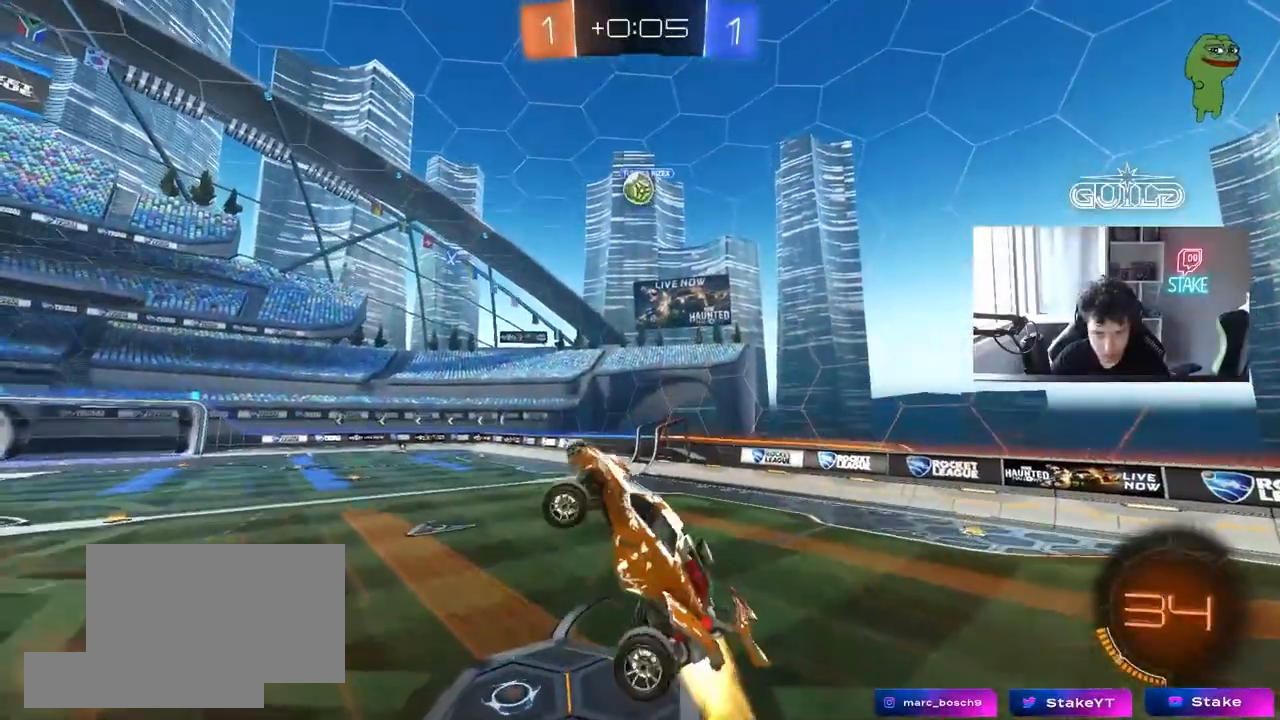
{"keys": ["a"], "mouse": ["left"], "events": [[33, "mouse_left", "up"], [33, "shift", "up"], [133, "a", "up"], [183, "d", "down"], [267, "a", "down"], [267, "d", "up"], [267, "mouse_left", "down"], [467, "shift", "down"], [500, "shift", "up"]]}
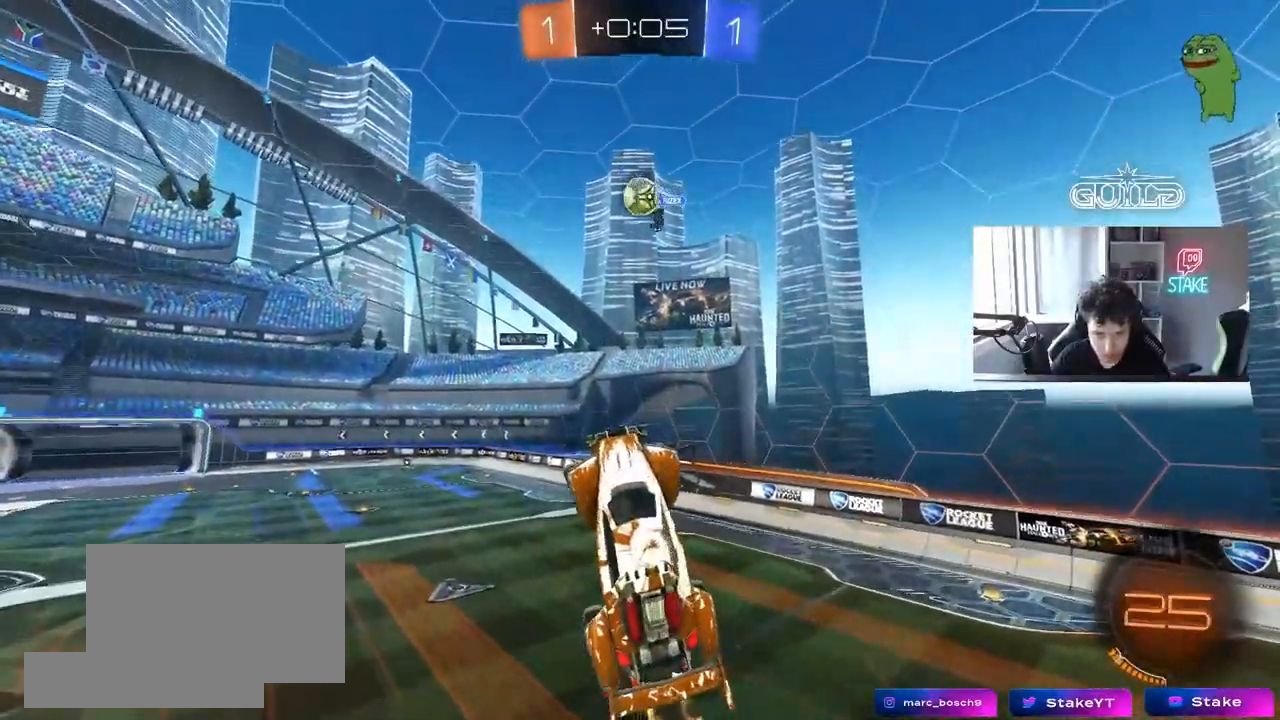
{"keys": [], "mouse": ["left"], "events": [[50, "mouse_left", "up"], [200, "mouse_left", "down"], [200, "s", "down"], [250, "a", "up"], [250, "s", "up"], [333, "a", "down"], [383, "a", "up"]]}
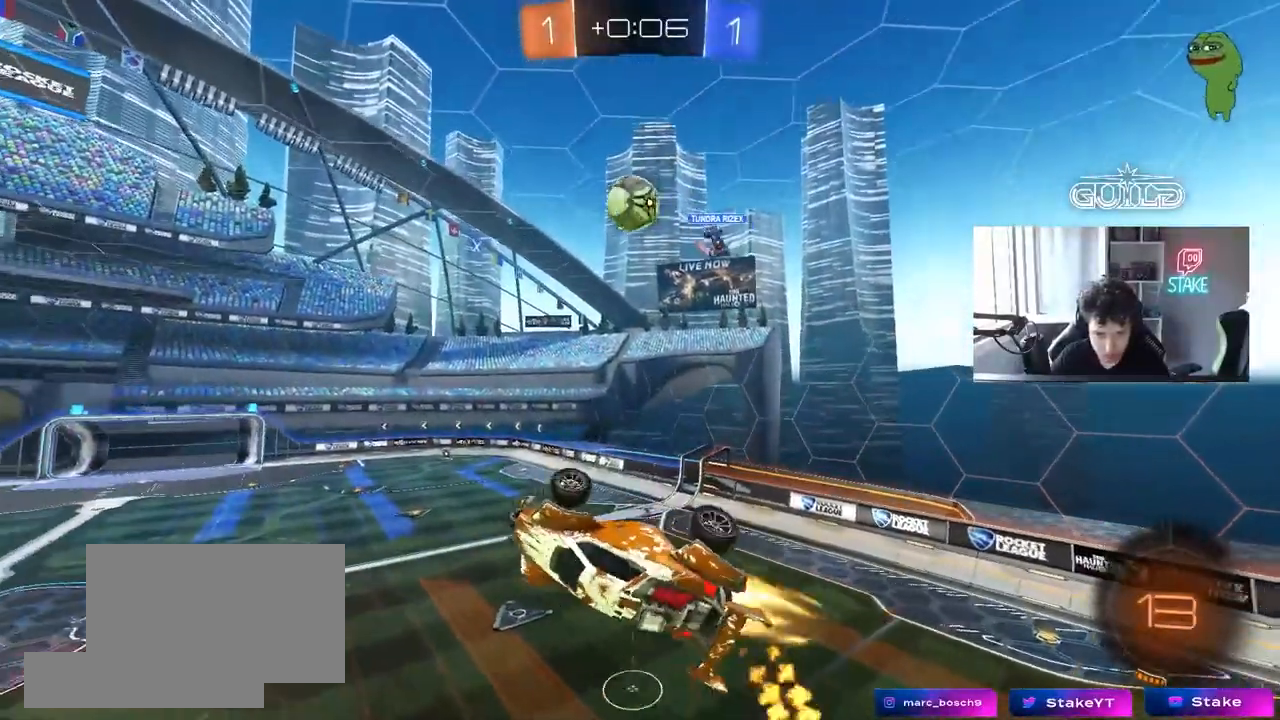
{"keys": ["d"], "mouse": ["left"], "events": [[67, "a", "down"], [67, "mouse_left", "up"], [67, "w", "down"], [250, "w", "up"], [350, "mouse_left", "down"], [350, "shift", "down"], [400, "w", "down"], [500, "a", "up"], [500, "d", "down"], [500, "shift", "up"], [500, "w", "up"]]}
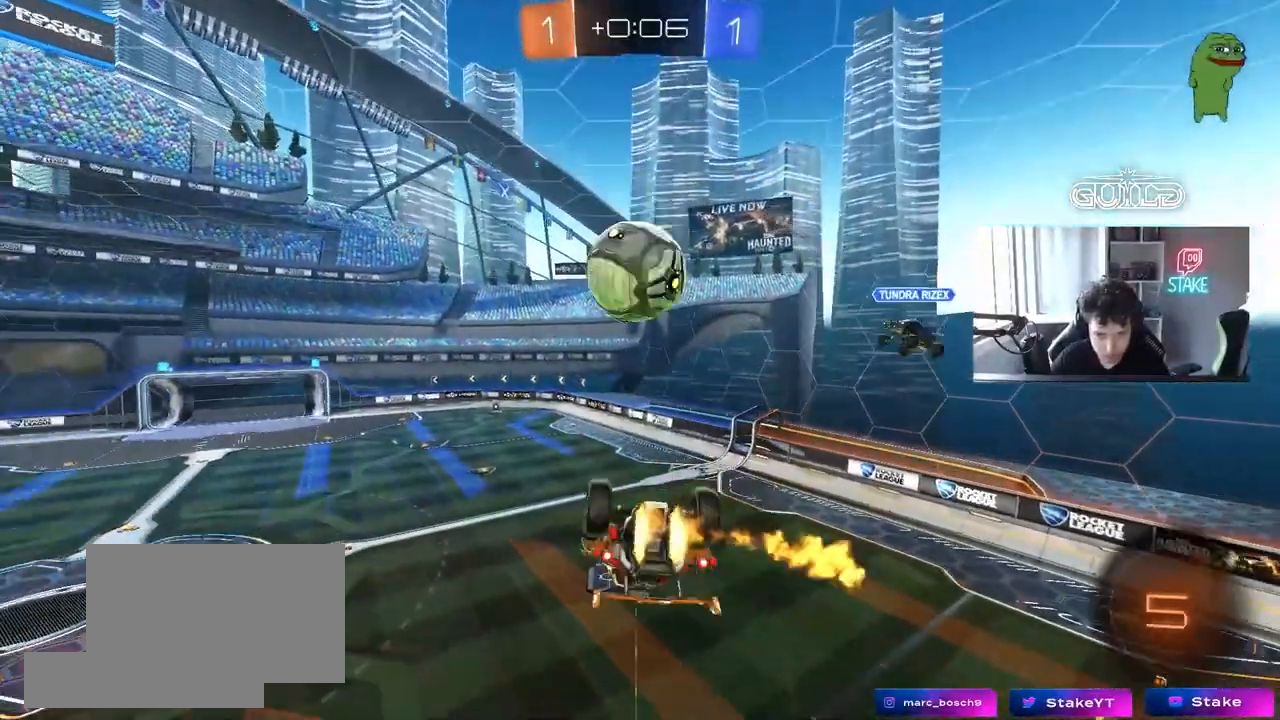
{"keys": ["d", "shift"], "mouse": [], "events": [[83, "mouse_left", "up"], [317, "shift", "down"]]}
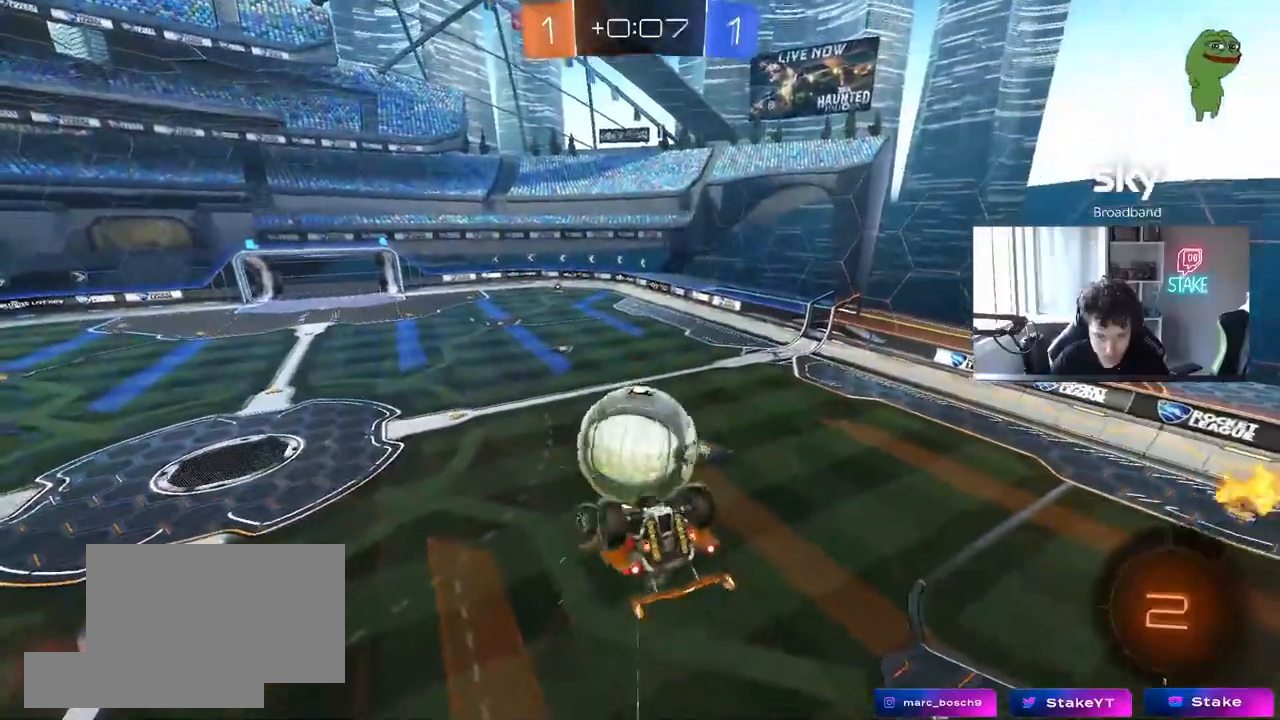
{"keys": ["d", "shift"], "mouse": [], "events": [[50, "shift", "up"], [100, "d", "up"], [150, "a", "down"], [333, "a", "up"], [333, "d", "down"], [333, "shift", "down"]]}
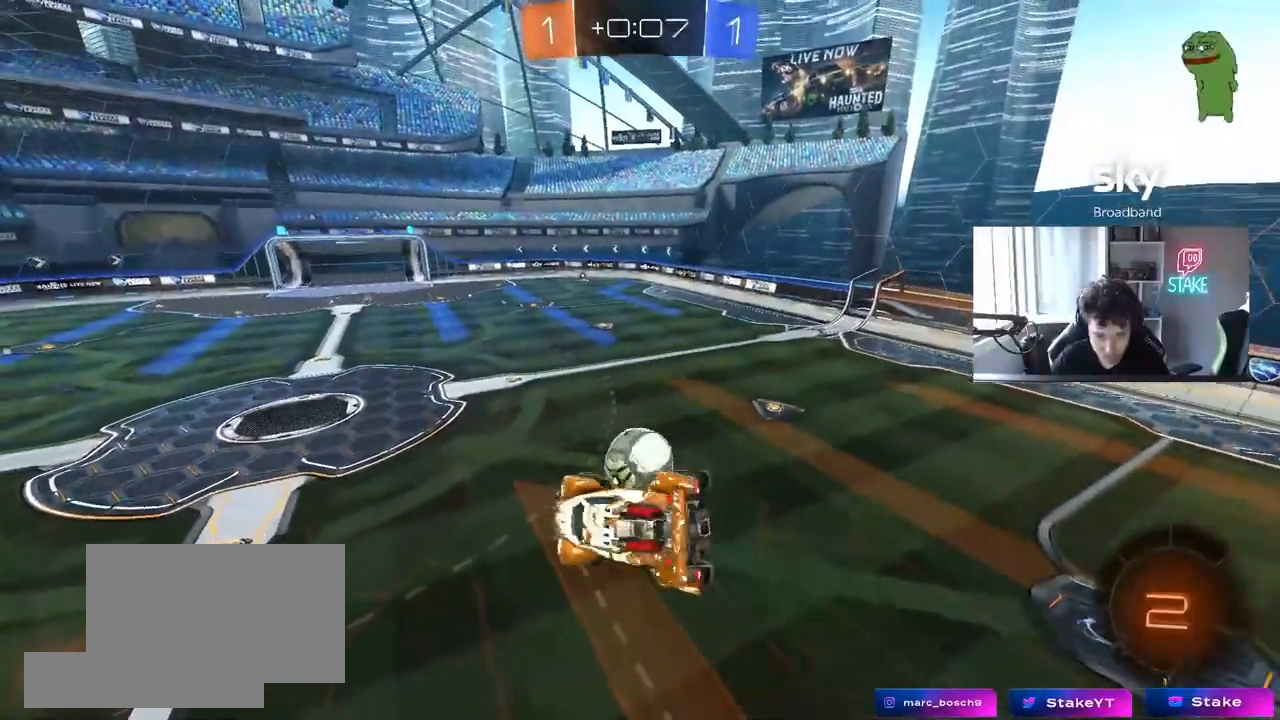
{"keys": [], "mouse": [], "events": [[67, "a", "down"], [67, "d", "up"], [67, "shift", "up"], [167, "s", "down"], [267, "a", "up"], [267, "s", "up"]]}
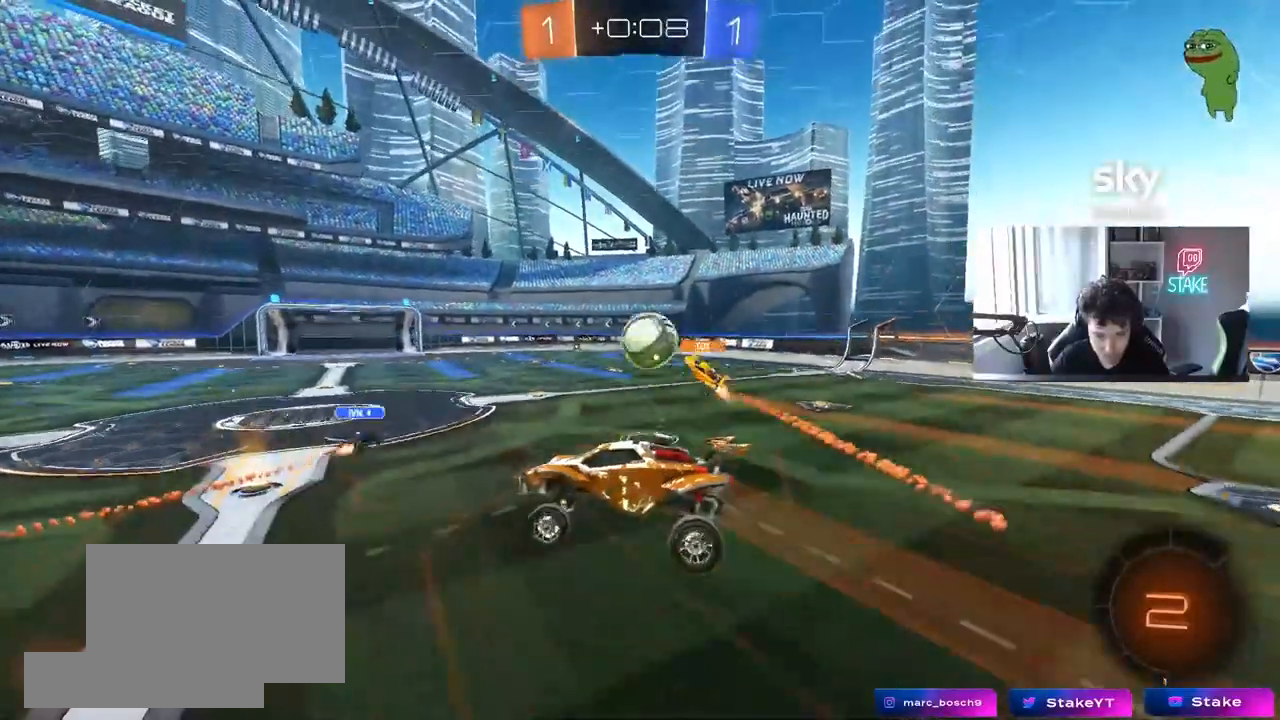
{"keys": ["d", "w"], "mouse": [], "events": [[83, "d", "down"], [133, "w", "down"], [317, "d", "up"], [367, "d", "down"]]}
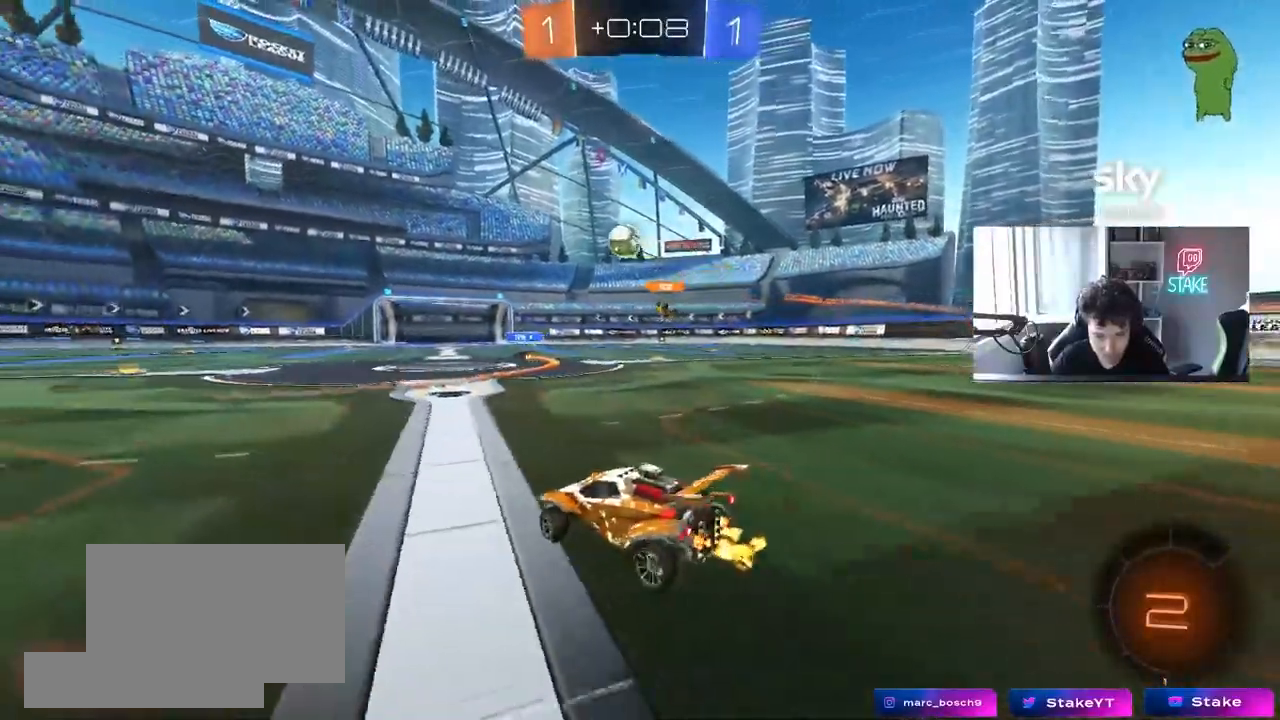
{"keys": ["d", "w"], "mouse": [], "events": [[100, "d", "up"], [483, "d", "down"]]}
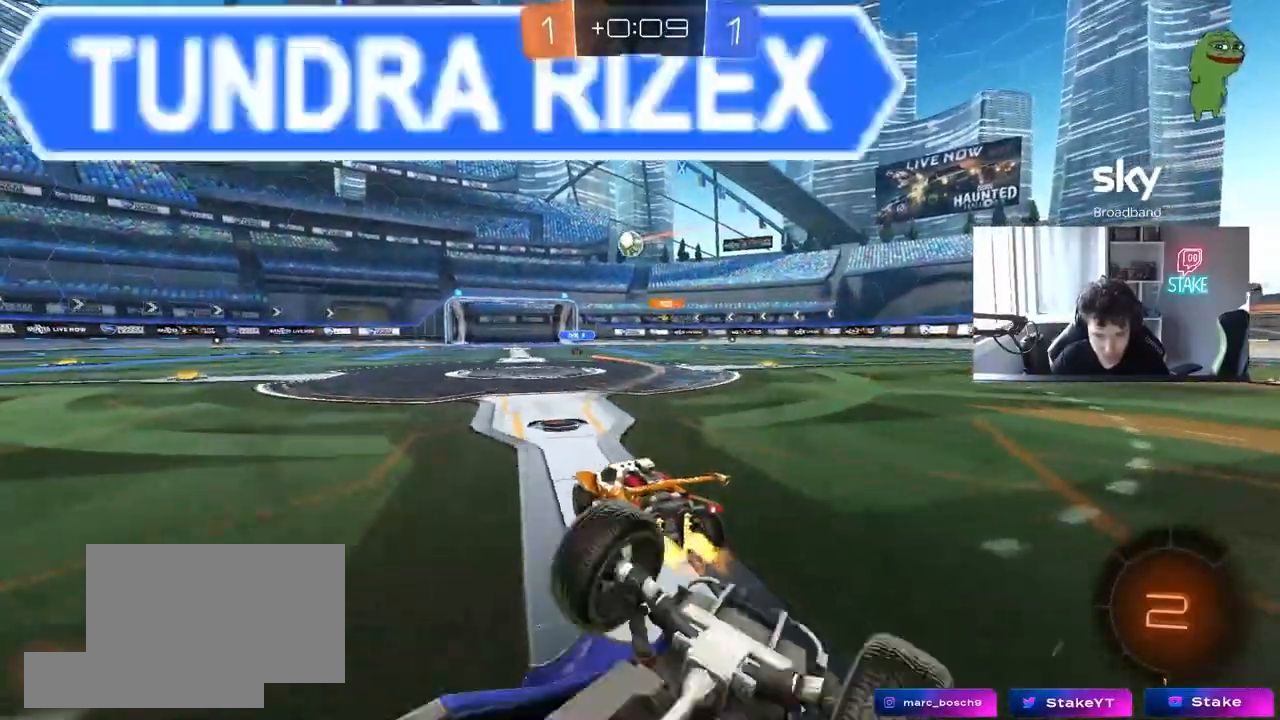
{"keys": ["d", "w"], "mouse": [], "events": [[167, "d", "up"], [300, "d", "down"]]}
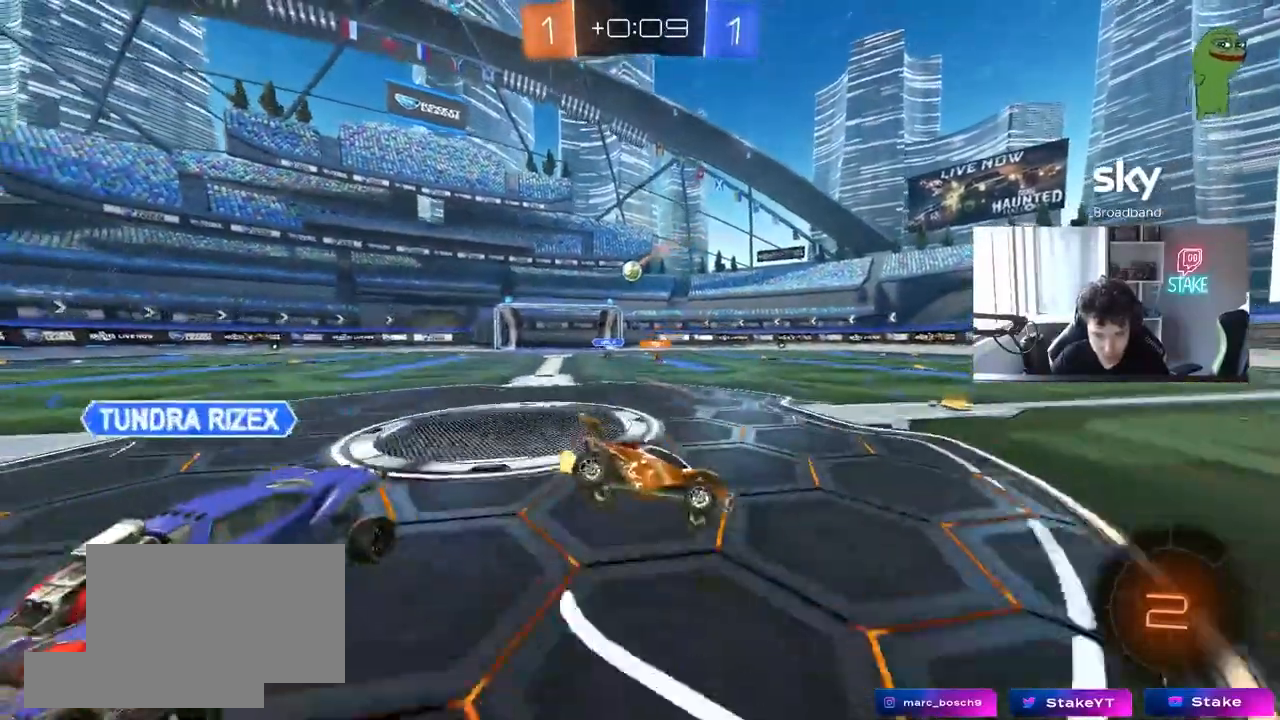
{"keys": [], "mouse": [], "events": [[33, "d", "up"], [83, "w", "up"], [233, "d", "down"], [233, "shift", "down"], [417, "d", "up"], [467, "shift", "up"]]}
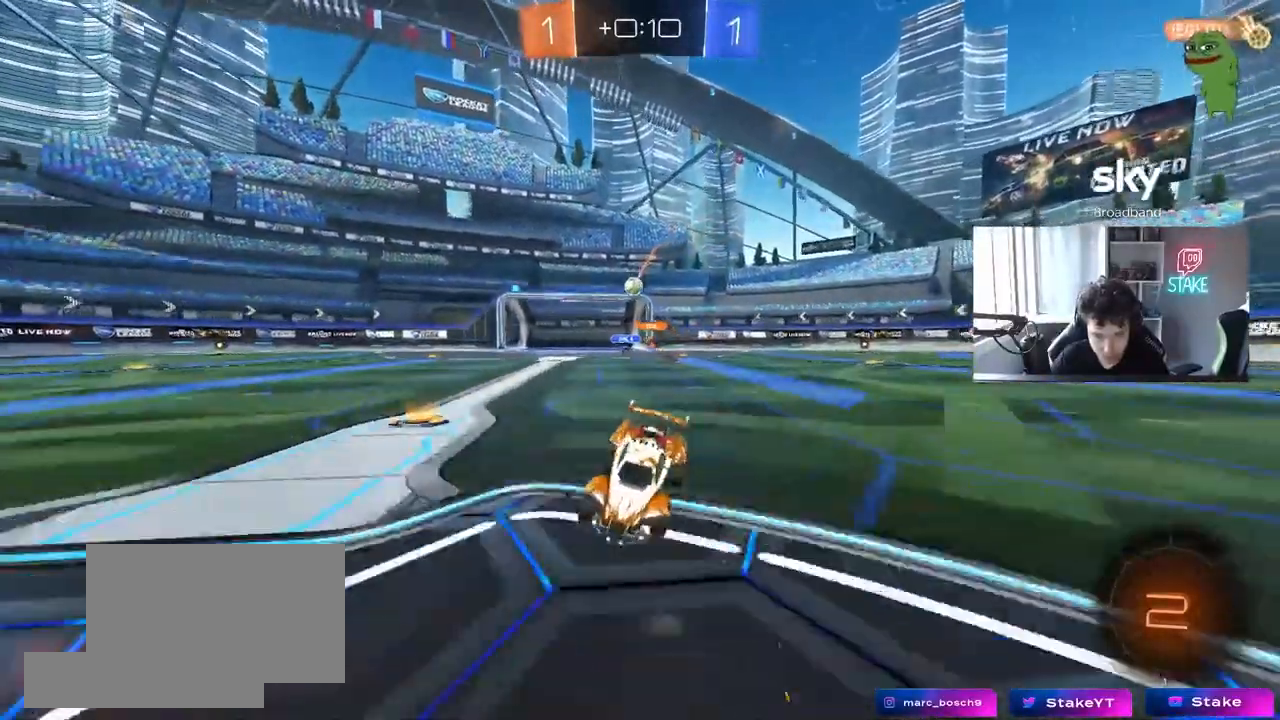
{"keys": [], "mouse": [], "events": [[50, "d", "down"], [50, "s", "down"], [250, "d", "up"], [333, "s", "up"]]}
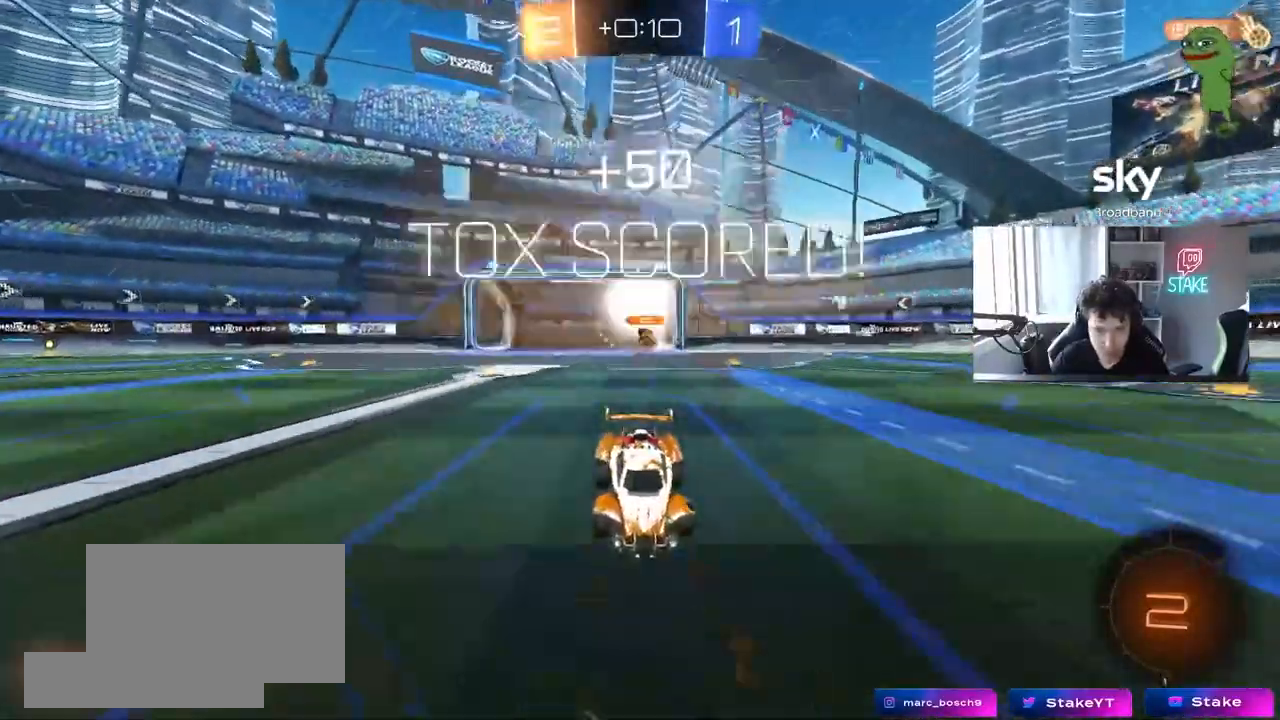
{"keys": [], "mouse": [], "events": []}
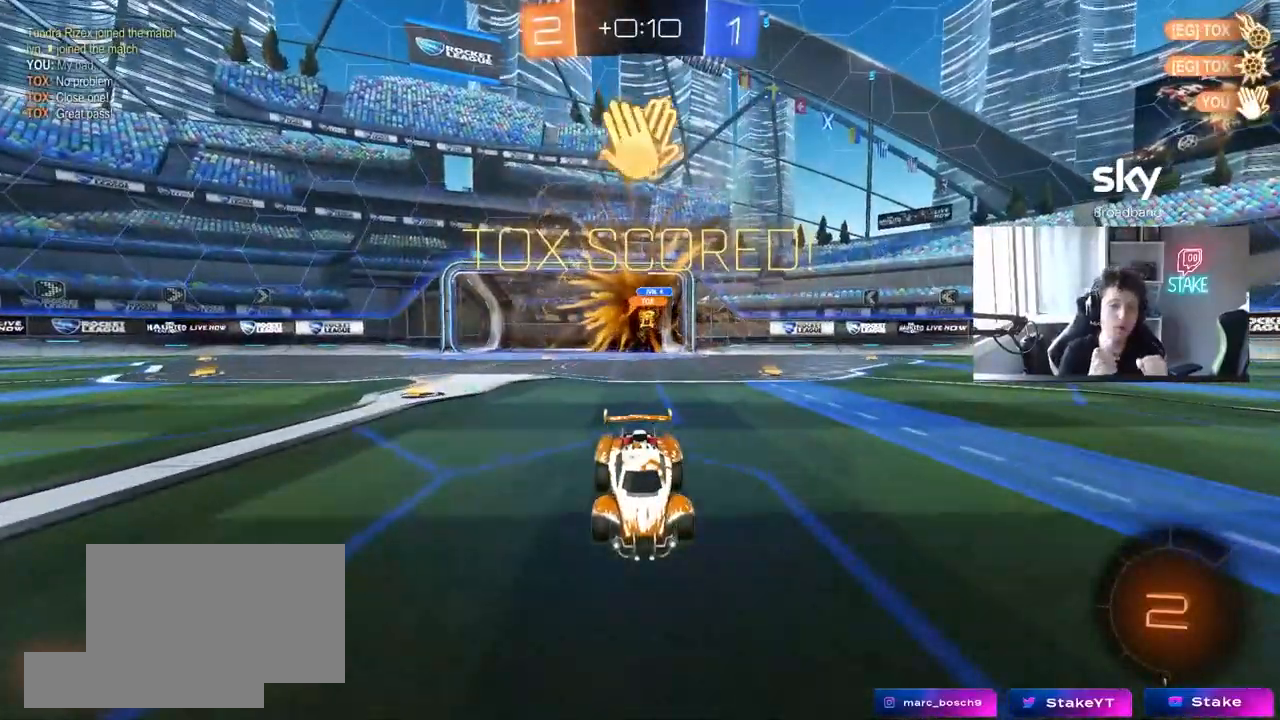
{"keys": [], "mouse": [], "events": []}
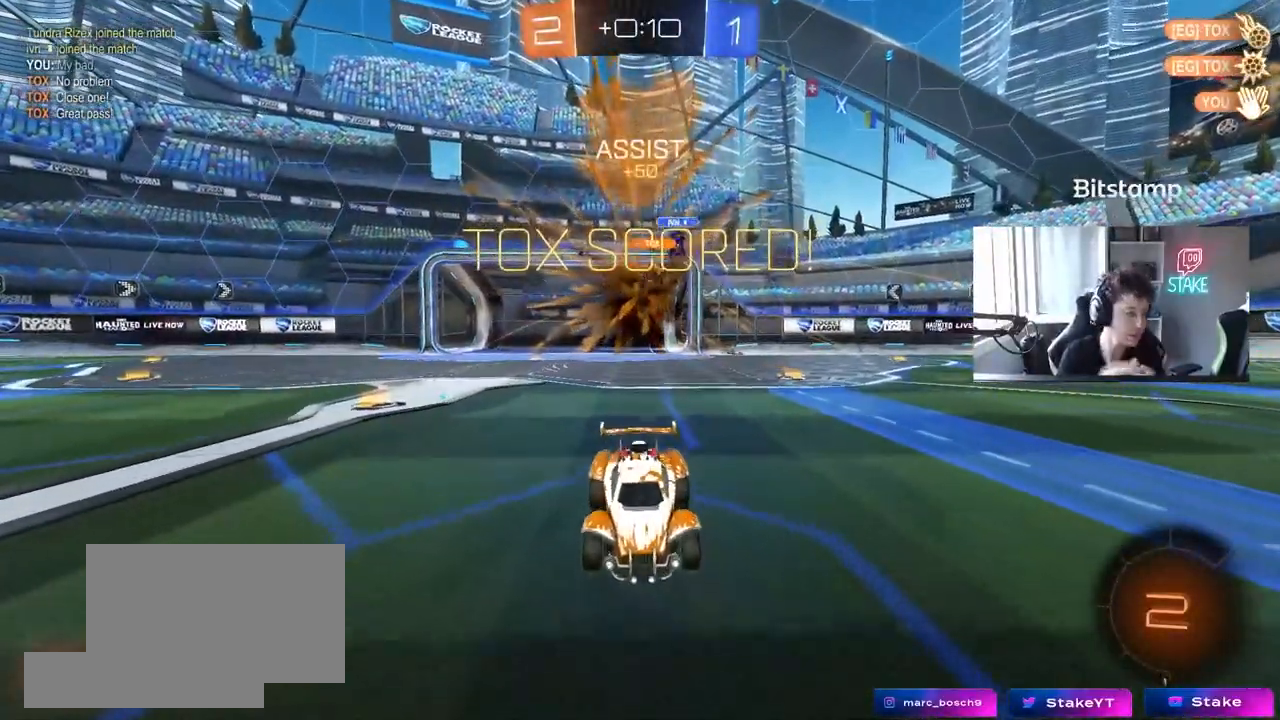
{"keys": [], "mouse": [], "events": []}
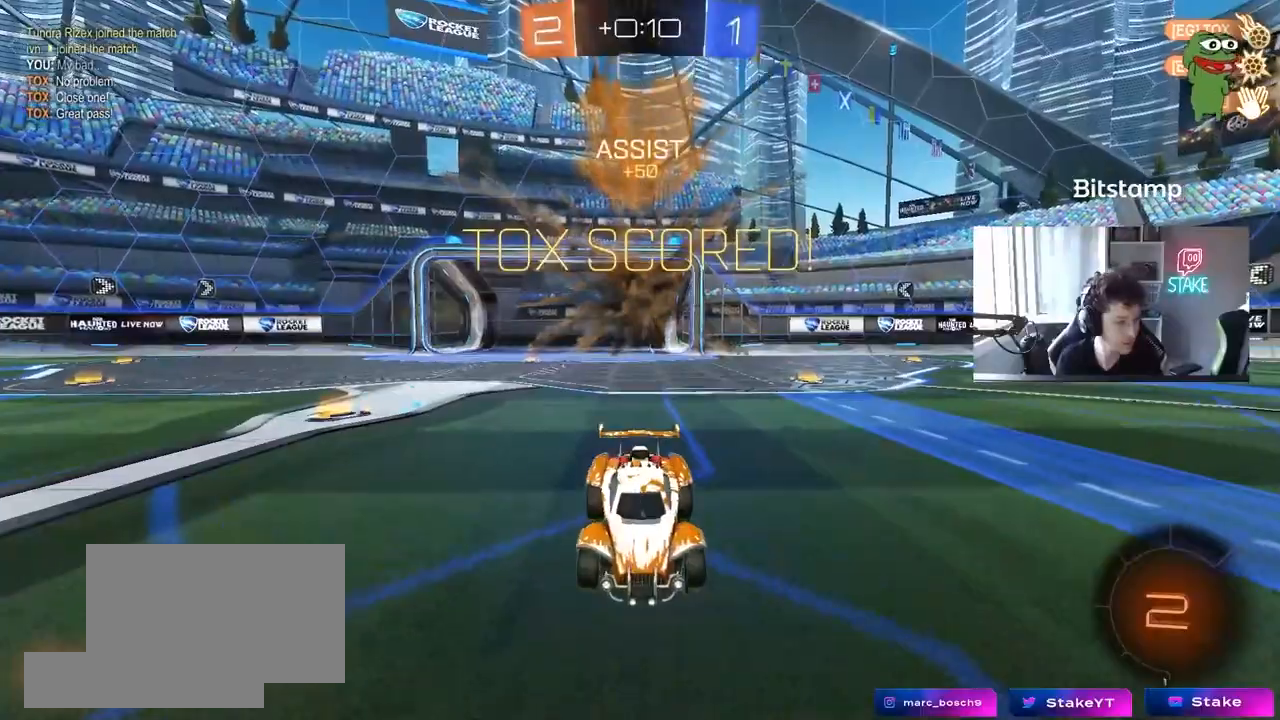
{"keys": [], "mouse": [], "events": []}
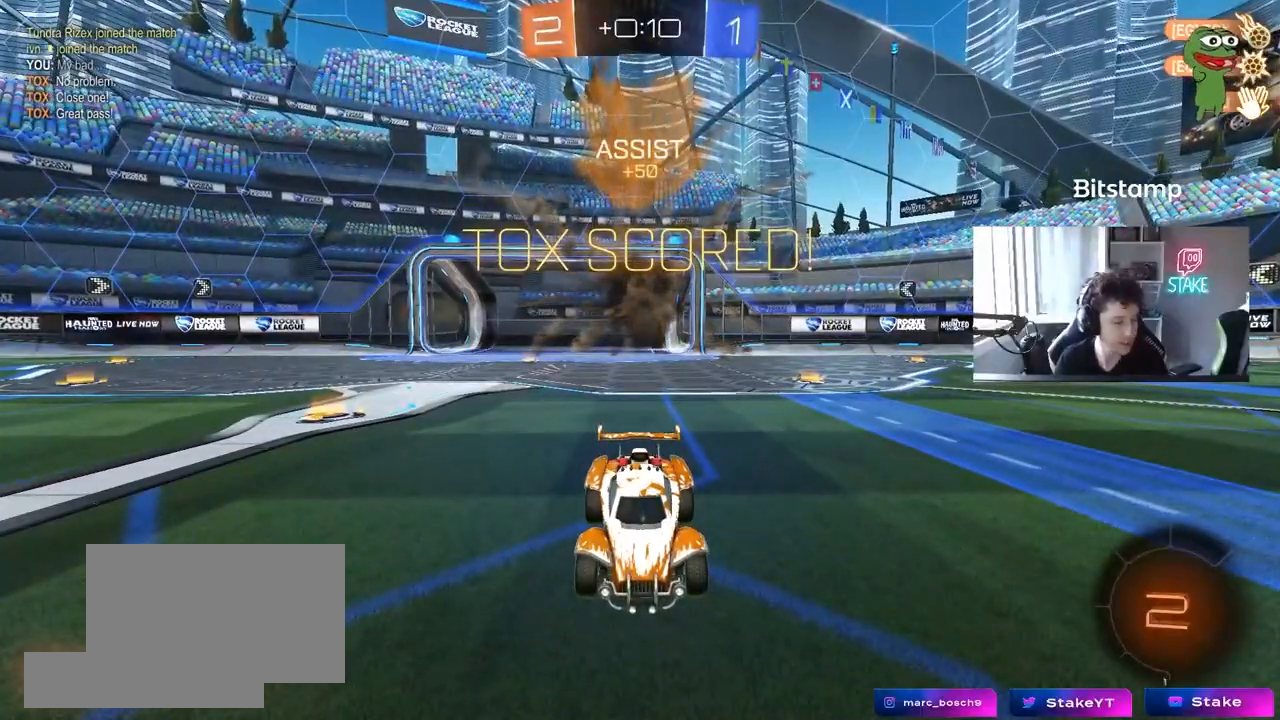
{"keys": [], "mouse": [], "events": [[267, "2", "down"], [367, "1", "down"], [417, "2", "up"], [467, "1", "up"]]}
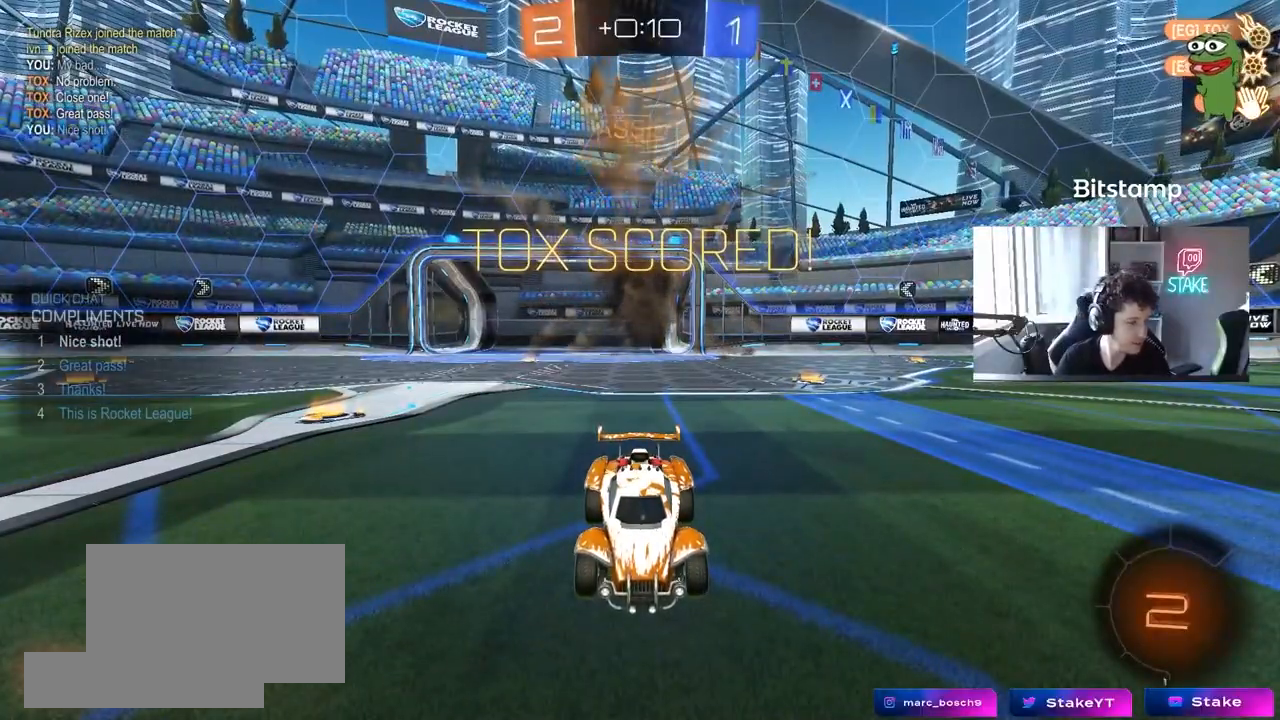
{"keys": [], "mouse": [], "events": []}